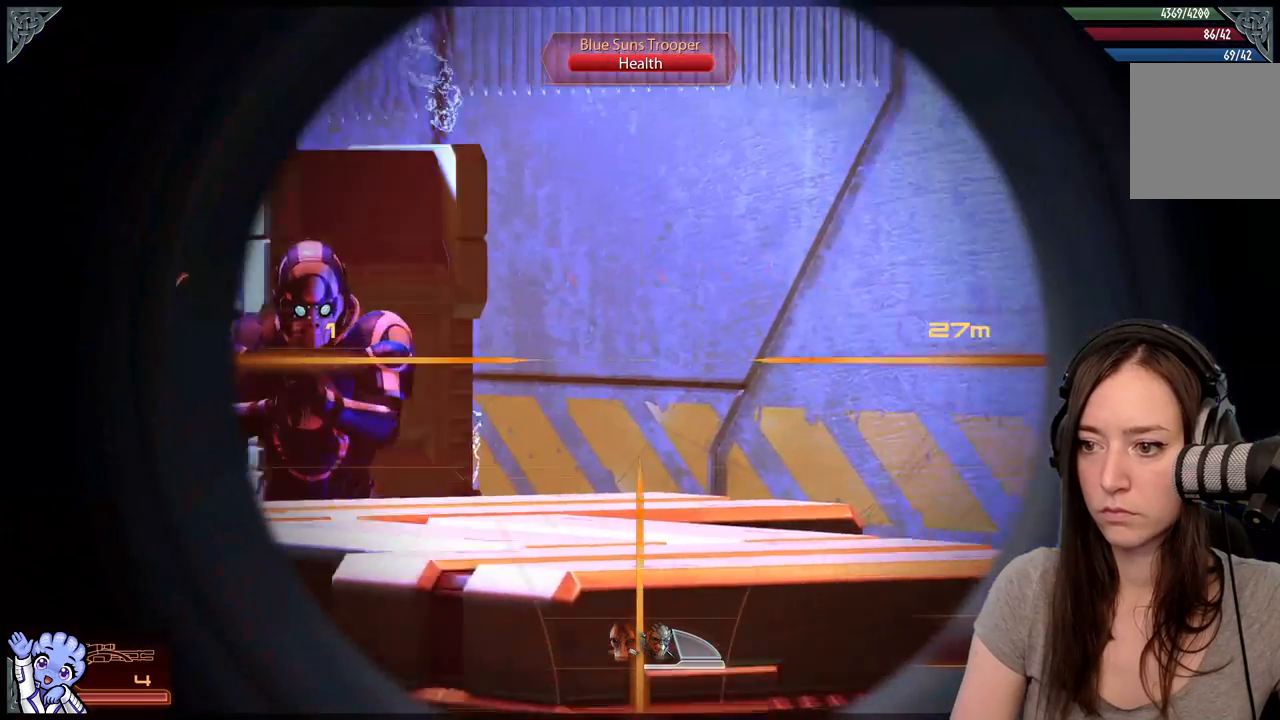
Gameplay with a controller (Xbox layout); each line is a JSON object with the inputs held at the frame after it. "events" lists button and stick changes between this image and that frame as [ms after this image, input, new state], when the widget could be followed in between. Not read: SHARE.
{"buttons": [], "left_stick": "center", "right_stick": "left", "events": [[233, "right_stick", "left"], [500, "L2", "up"]]}
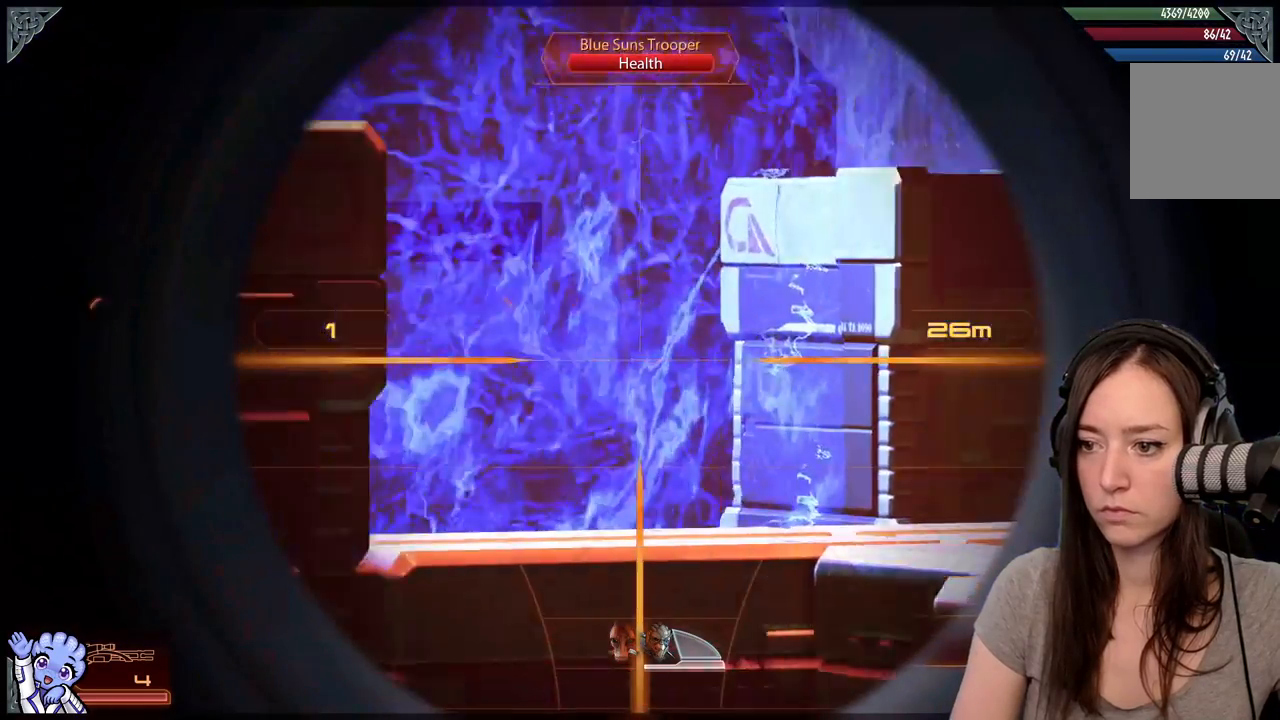
{"buttons": [], "left_stick": "center", "right_stick": "center", "events": [[150, "right_stick", "center"]]}
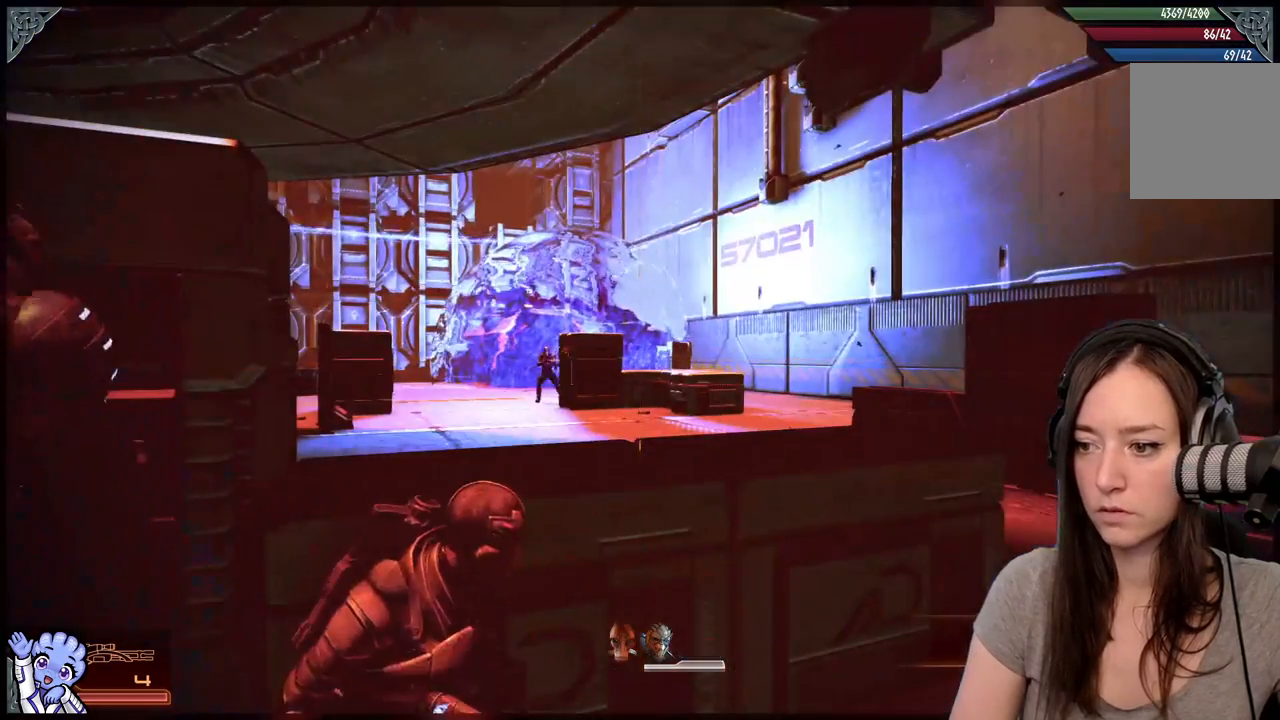
{"buttons": [], "left_stick": "center", "right_stick": "left", "events": [[317, "right_stick", "left"]]}
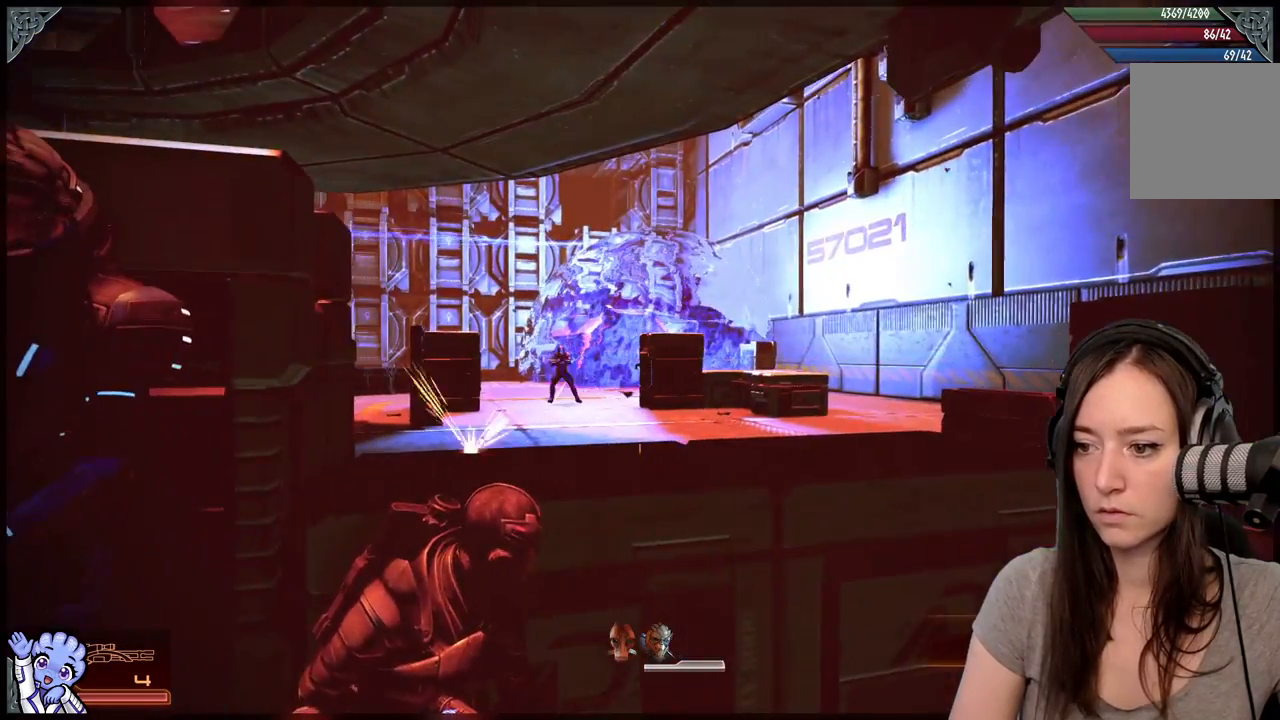
{"buttons": ["L2"], "left_stick": "center", "right_stick": "left", "events": [[467, "L2", "down"]]}
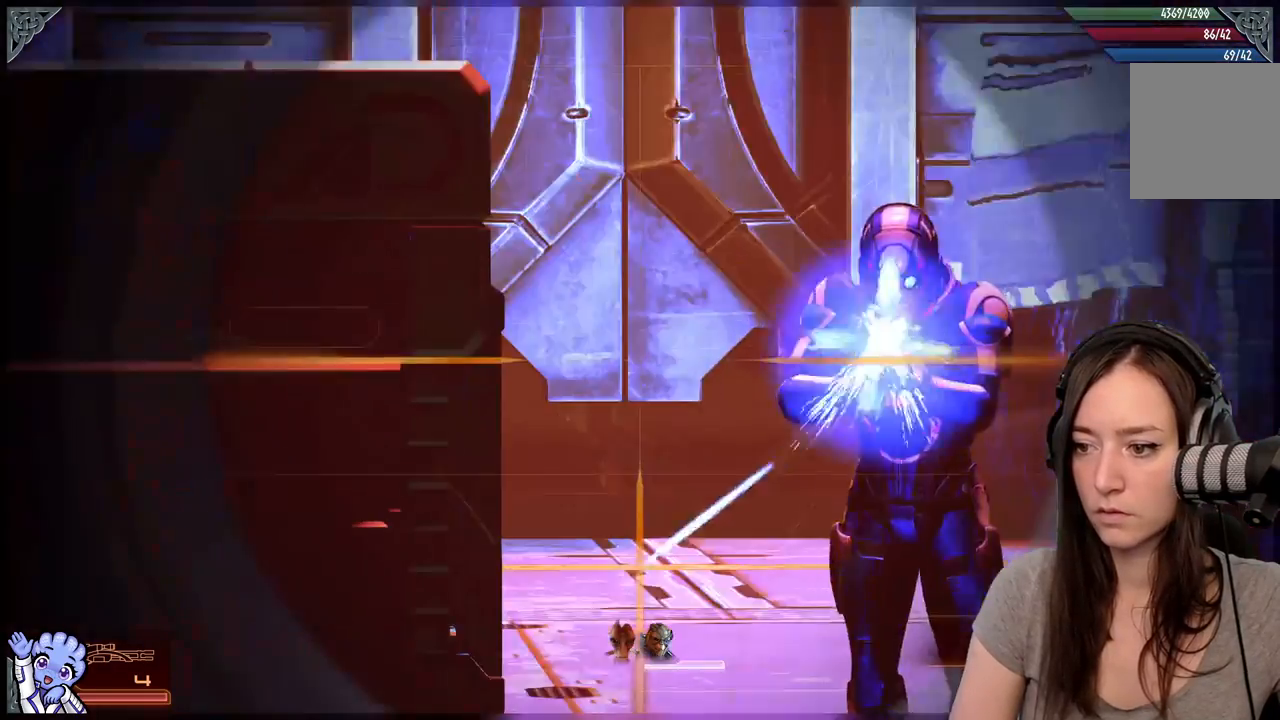
{"buttons": ["L2", "R2"], "left_stick": "center", "right_stick": "up", "events": [[17, "right_stick", "center"], [350, "right_stick", "up-right"], [417, "right_stick", "up"], [483, "R2", "down"]]}
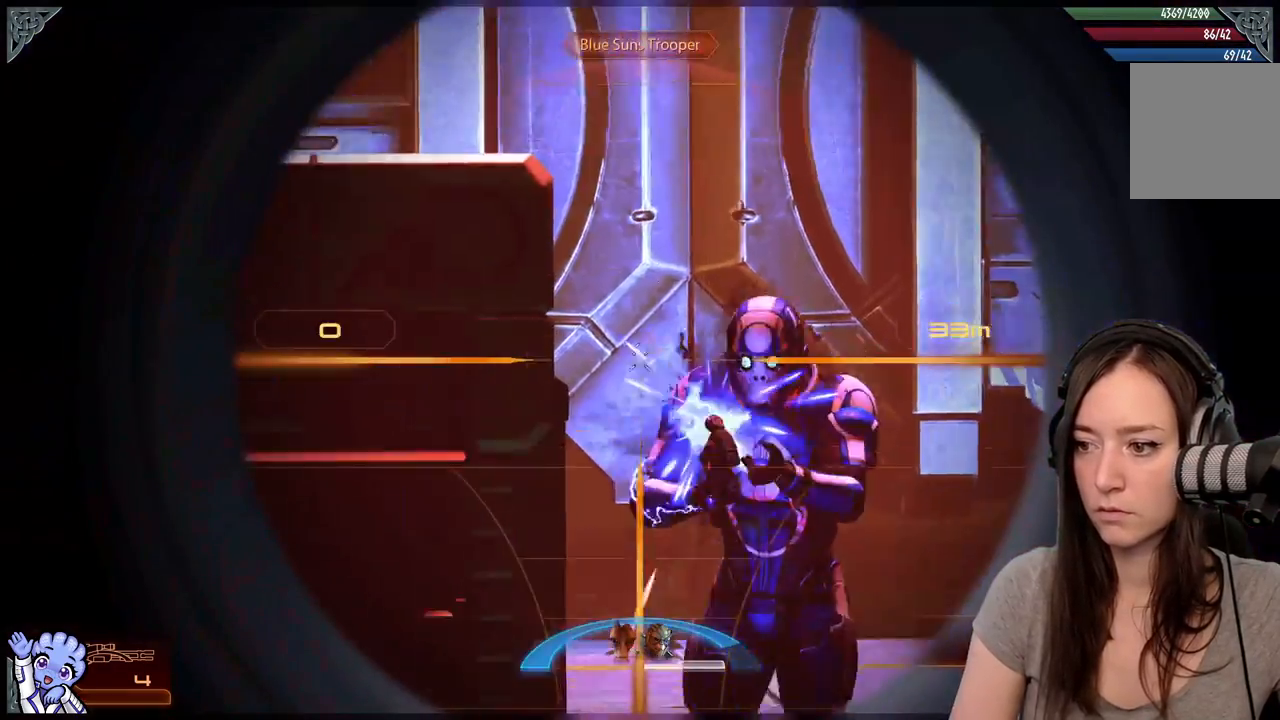
{"buttons": [], "left_stick": "center", "right_stick": "down-right", "events": [[83, "right_stick", "right"], [183, "R2", "up"], [183, "right_stick", "center"], [283, "L2", "up"], [500, "right_stick", "down-right"]]}
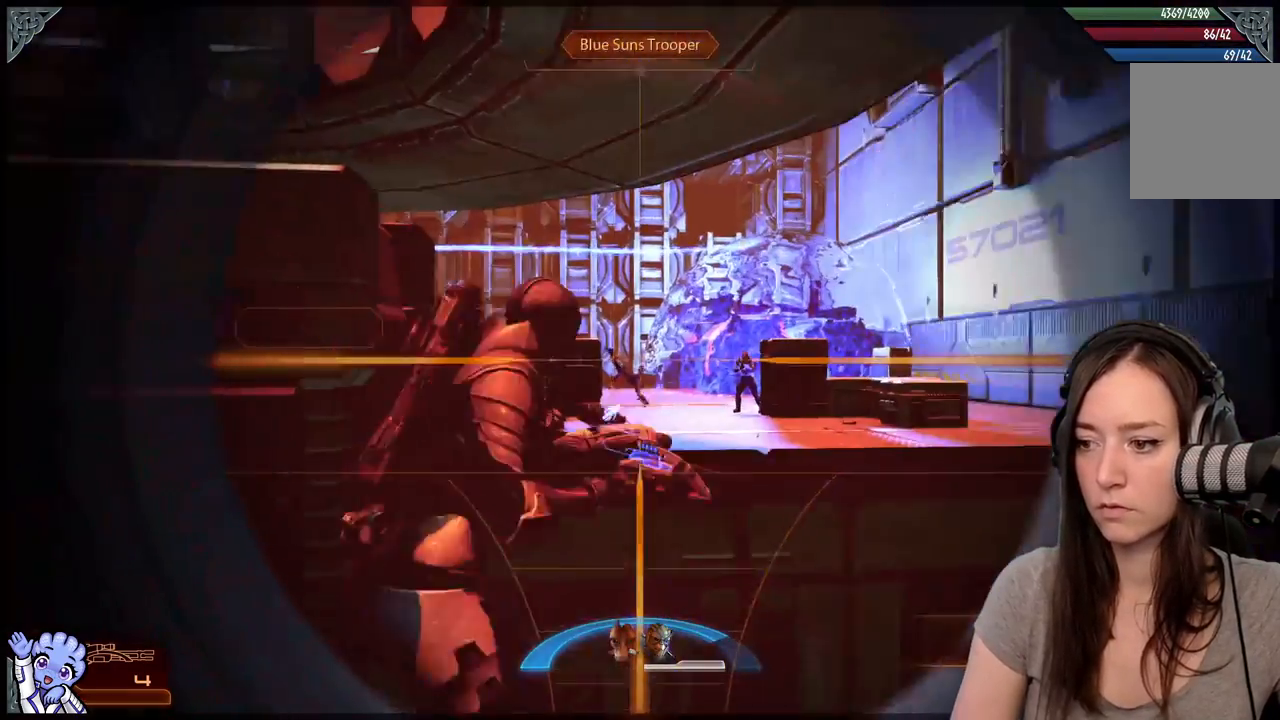
{"buttons": [], "left_stick": "center", "right_stick": "center", "events": [[133, "right_stick", "center"]]}
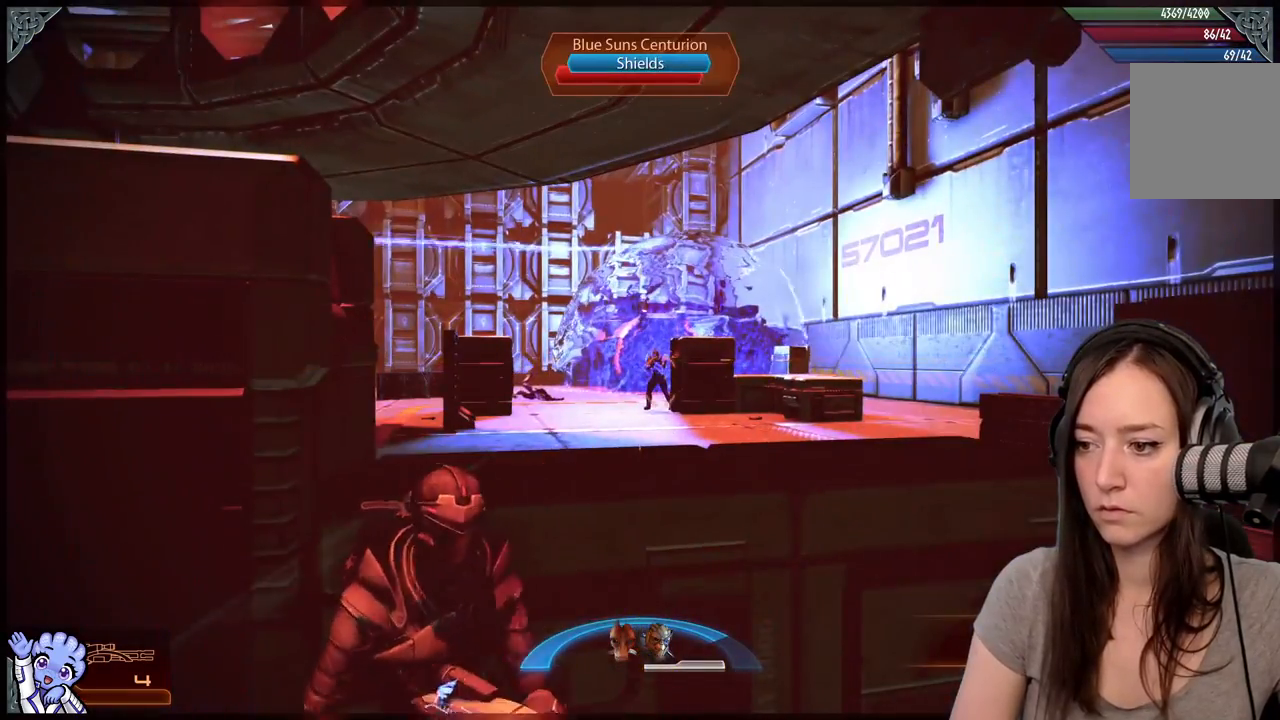
{"buttons": ["L2"], "left_stick": "center", "right_stick": "center", "events": [[117, "right_stick", "right"], [267, "L2", "down"], [283, "right_stick", "center"]]}
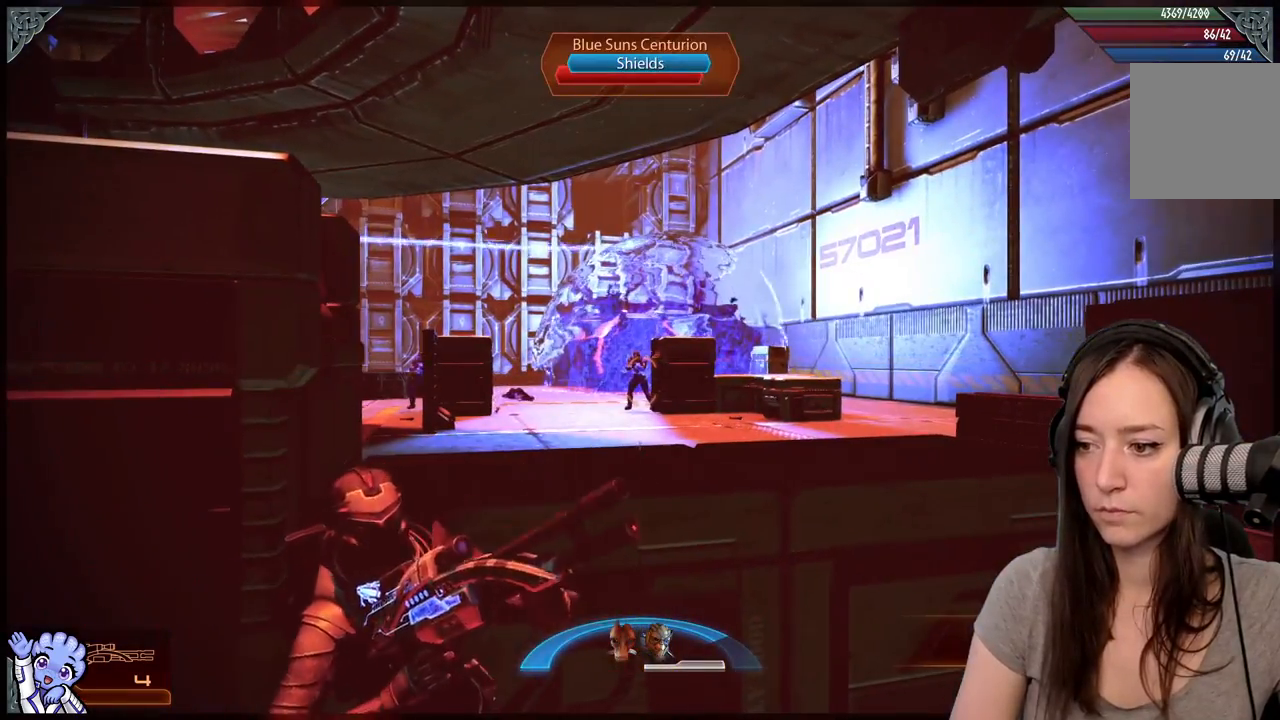
{"buttons": ["L2"], "left_stick": "center", "right_stick": "up", "events": [[317, "right_stick", "up"]]}
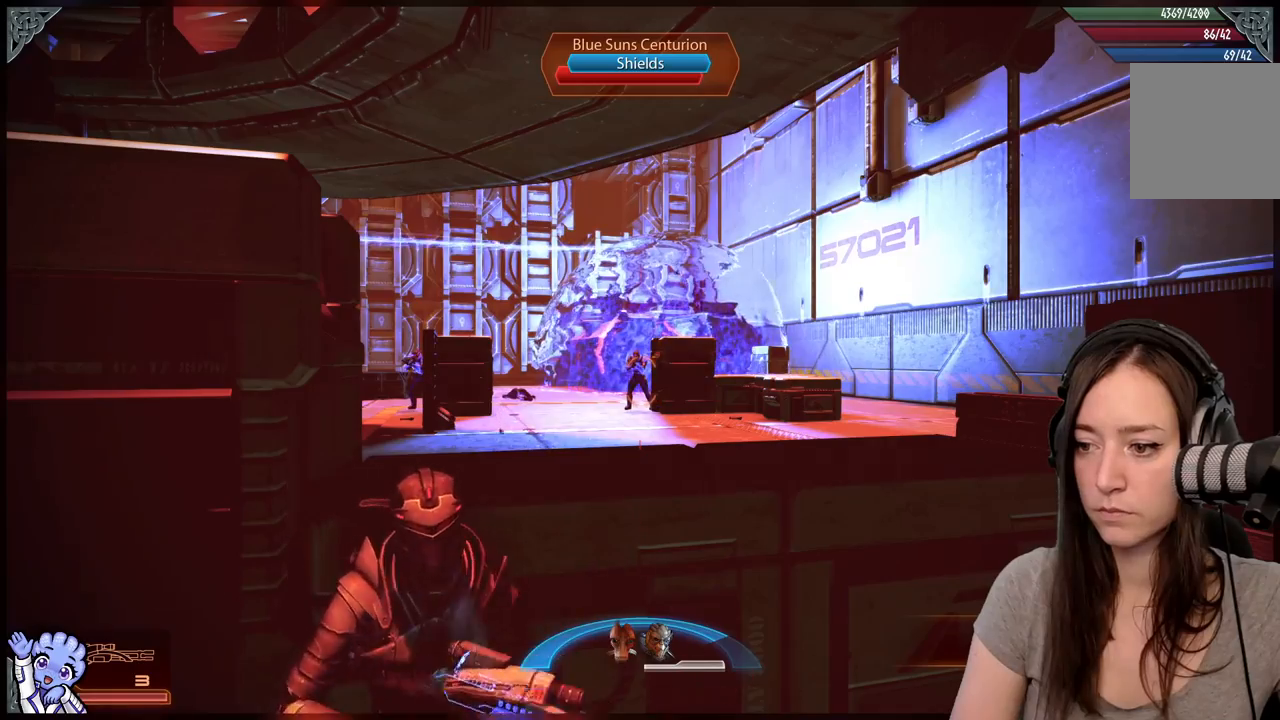
{"buttons": ["L2"], "left_stick": "center", "right_stick": "center", "events": [[117, "right_stick", "center"]]}
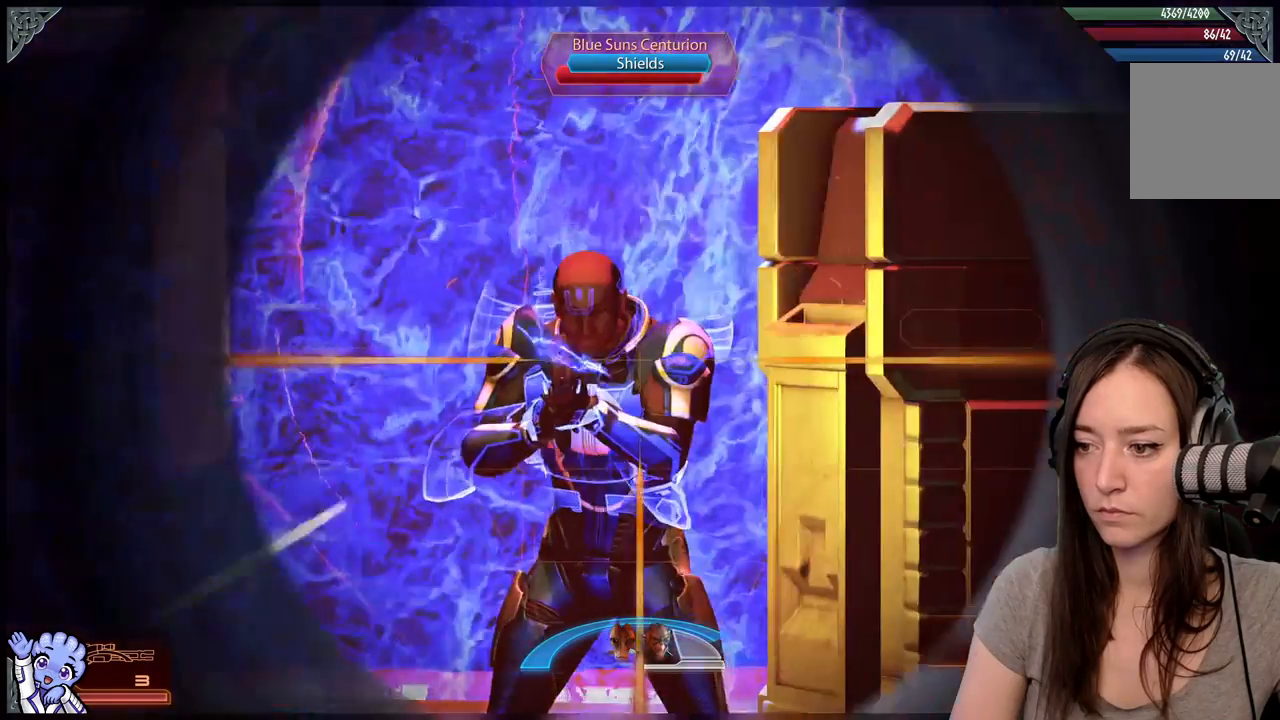
{"buttons": ["L2"], "left_stick": "center", "right_stick": "center", "events": [[150, "right_stick", "up-left"], [400, "R2", "down"], [500, "R2", "up"], [500, "right_stick", "center"]]}
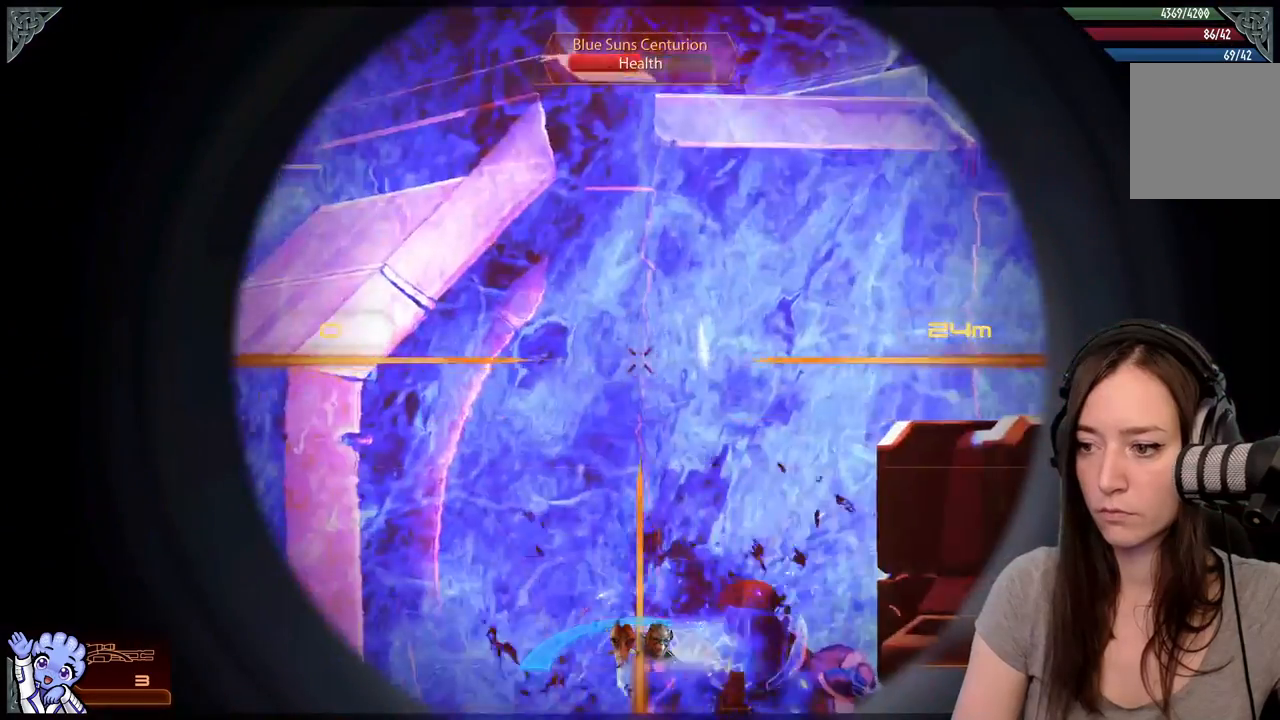
{"buttons": [], "left_stick": "center", "right_stick": "center", "events": [[100, "L2", "up"]]}
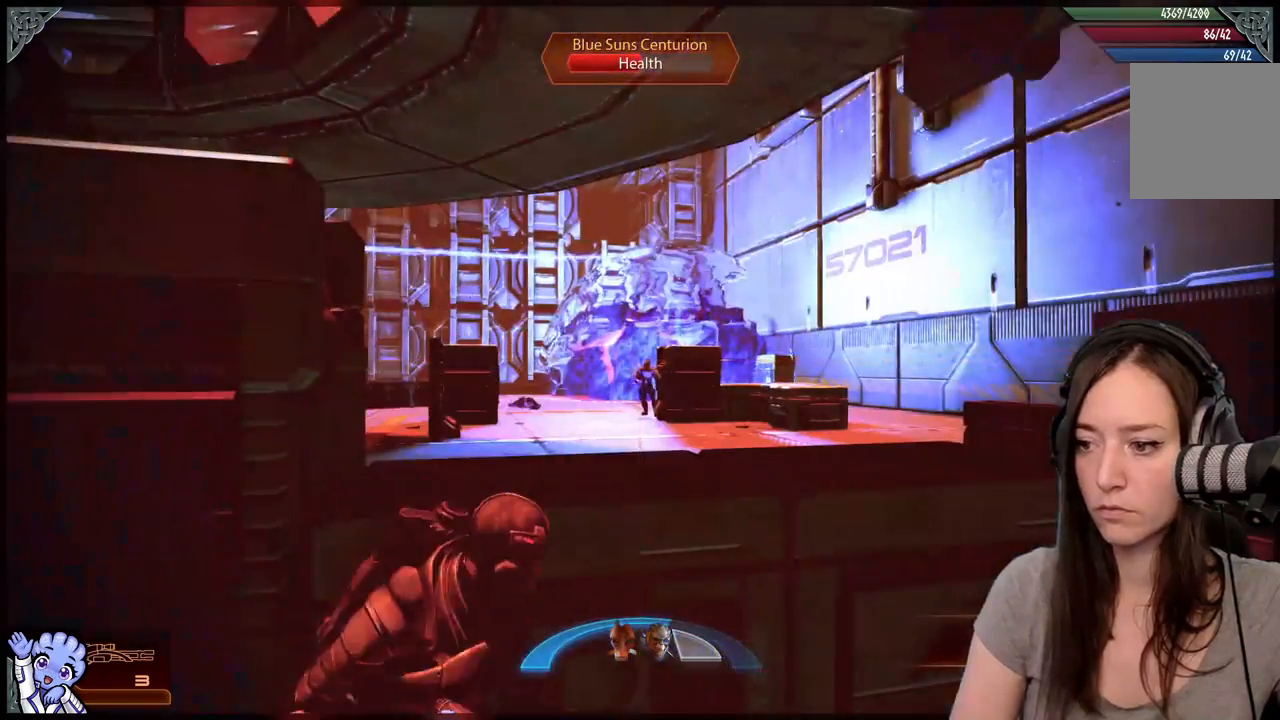
{"buttons": [], "left_stick": "up-right", "right_stick": "center"}
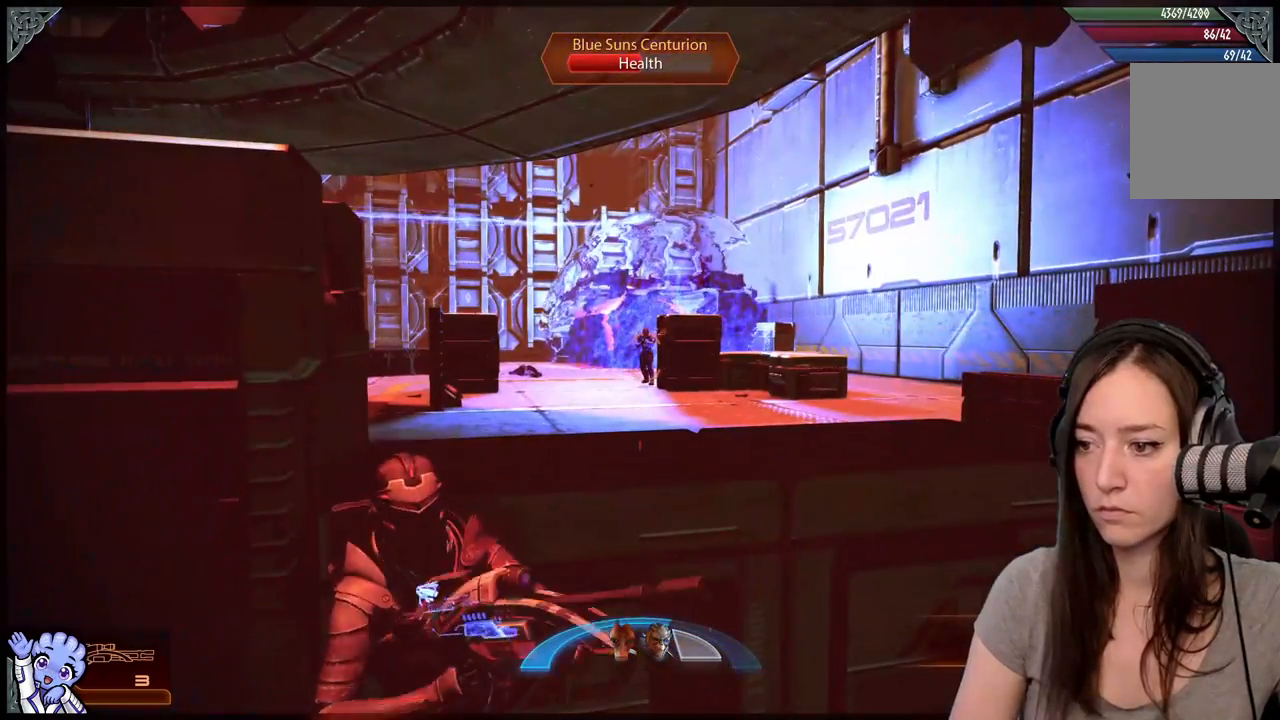
{"buttons": [], "left_stick": "center", "right_stick": "center", "events": [[300, "left_stick", "center"]]}
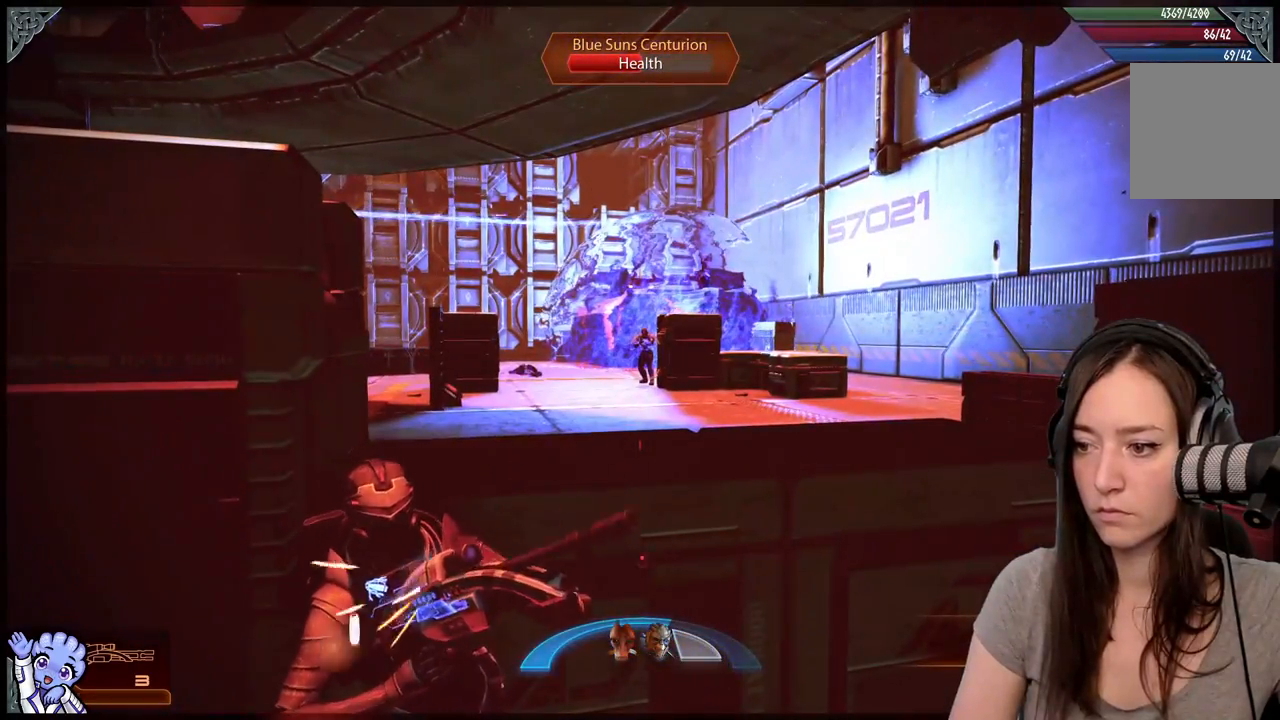
{"buttons": [], "left_stick": "center", "right_stick": "center", "events": [[17, "right_stick", "right"], [83, "right_stick", "up-right"], [183, "right_stick", "center"]]}
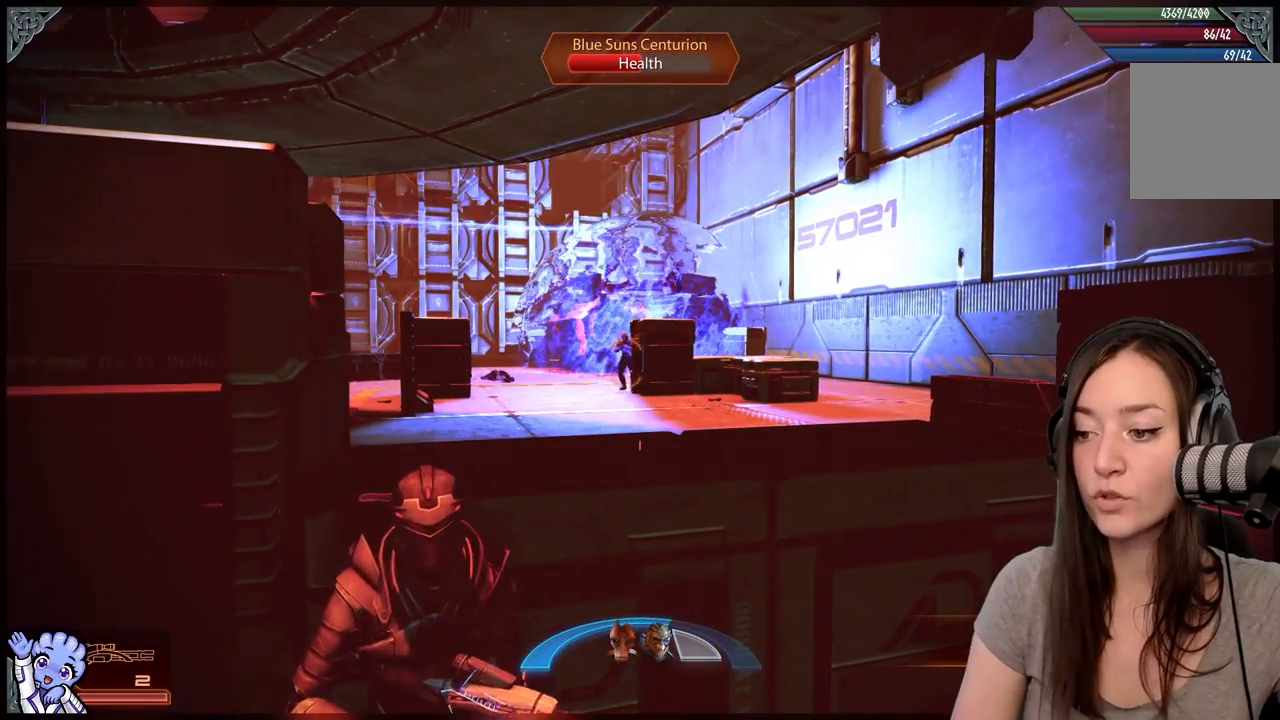
{"buttons": [], "left_stick": "center", "right_stick": "right", "events": [[350, "right_stick", "right"]]}
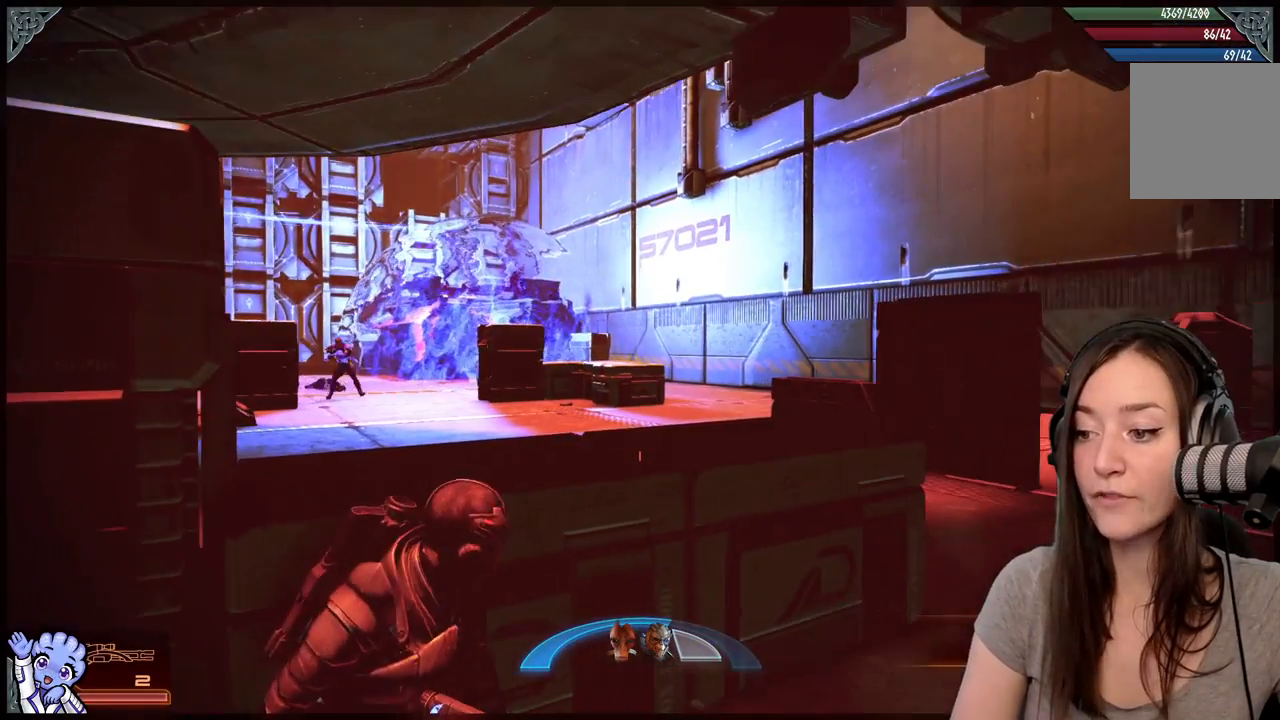
{"buttons": ["L2"], "left_stick": "center", "right_stick": "right", "events": [[83, "right_stick", "center"], [250, "right_stick", "up-left"], [383, "right_stick", "center"], [433, "right_stick", "right"], [483, "L2", "down"]]}
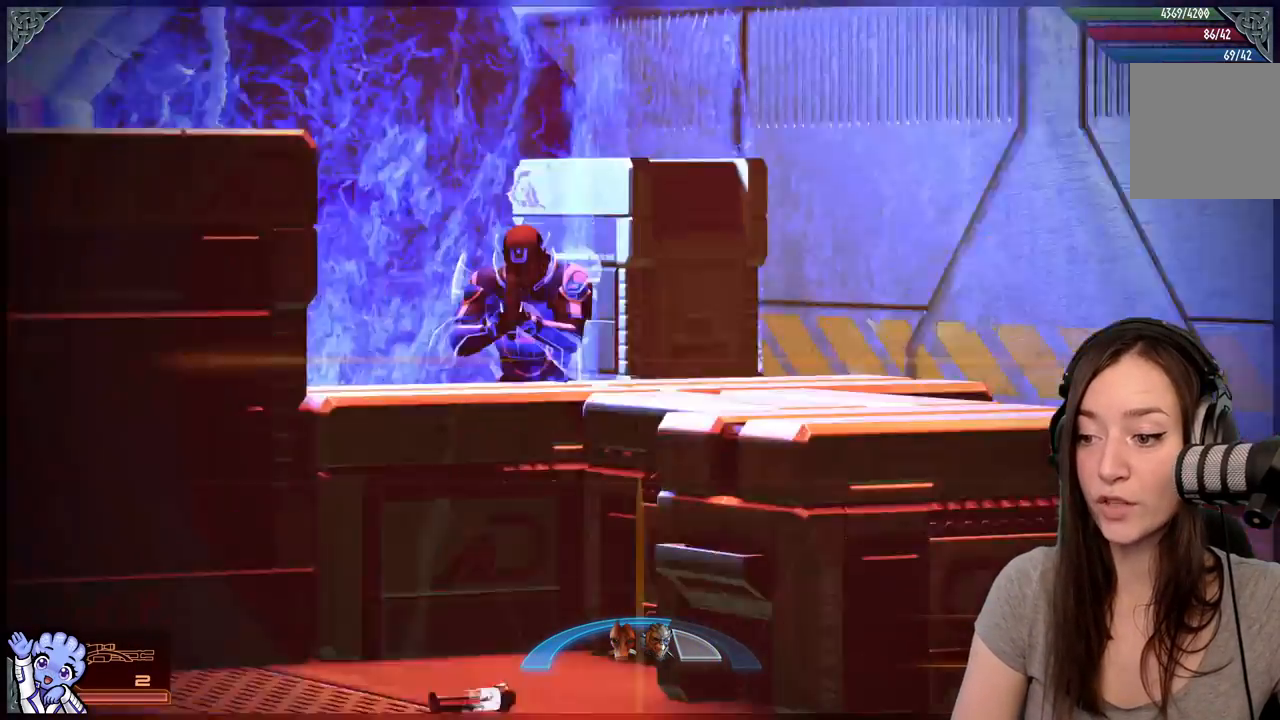
{"buttons": ["L2"], "left_stick": "center", "right_stick": "up", "events": [[217, "right_stick", "up-left"], [417, "right_stick", "up"]]}
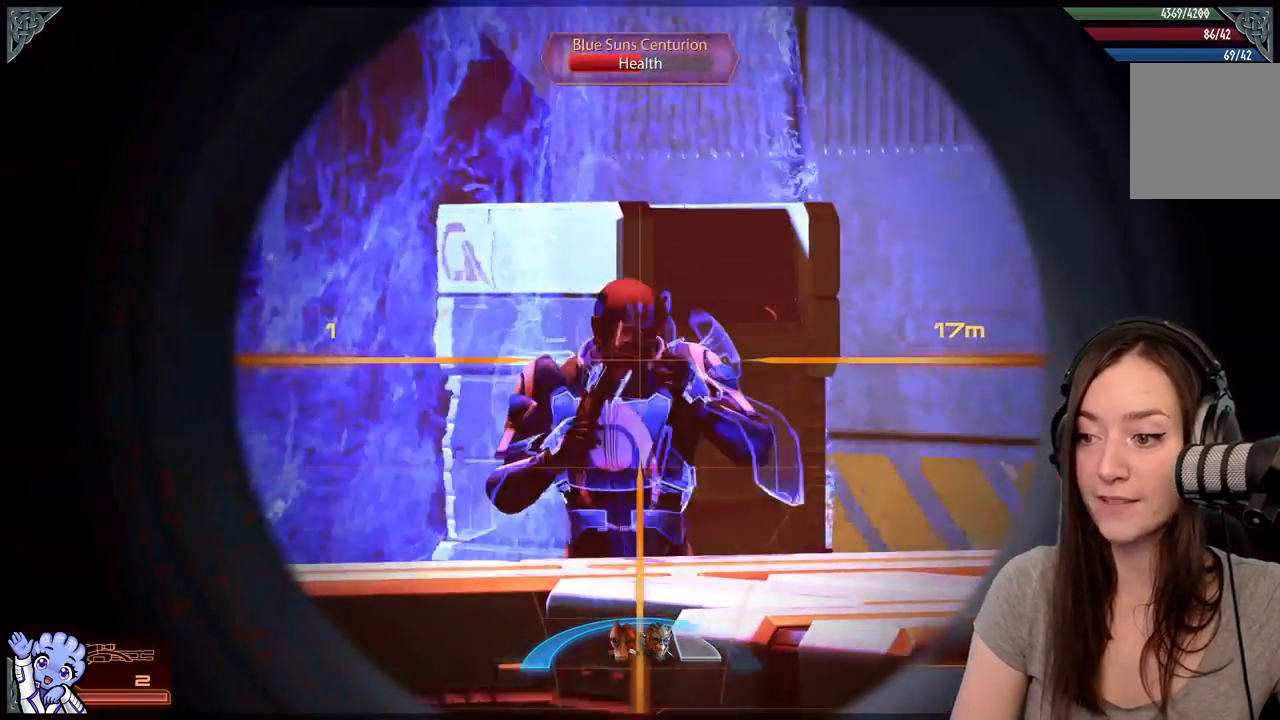
{"buttons": [], "left_stick": "center", "right_stick": "center", "events": [[67, "right_stick", "right"], [133, "R2", "down"], [183, "R2", "up"], [217, "right_stick", "center"], [317, "L2", "up"]]}
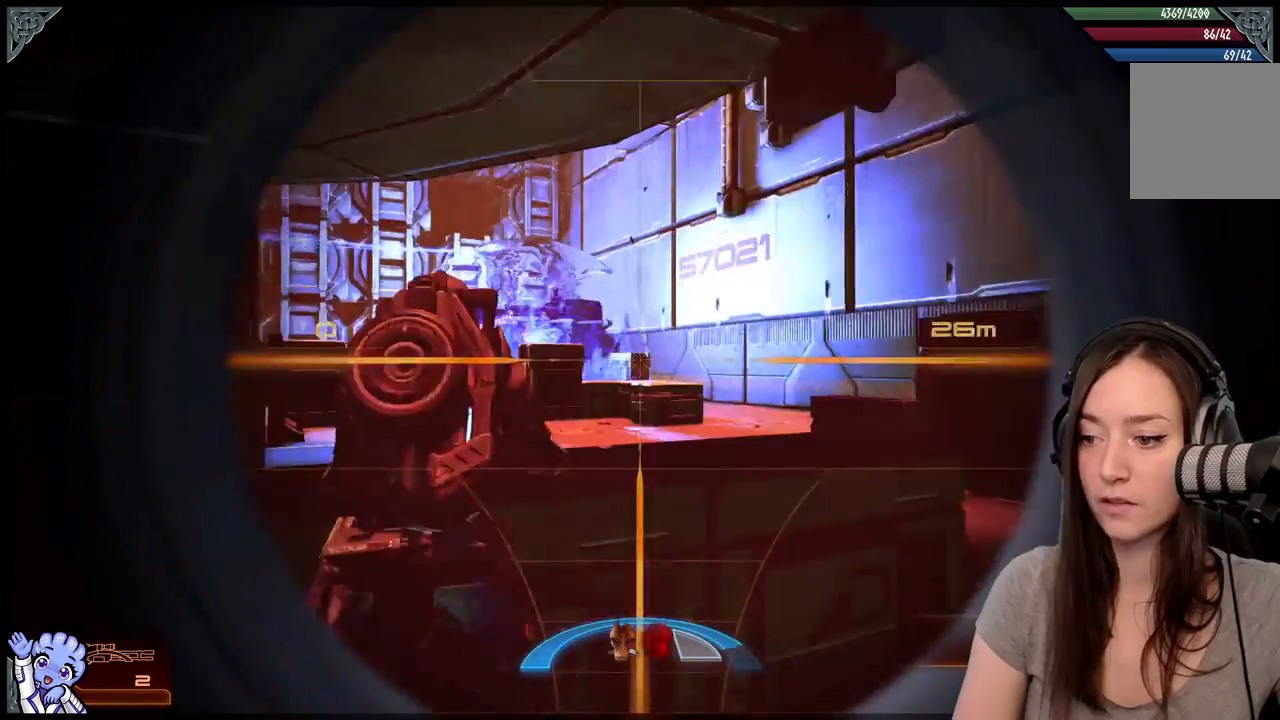
{"buttons": [], "left_stick": "center", "right_stick": "center", "events": [[67, "right_stick", "down-left"], [367, "right_stick", "center"]]}
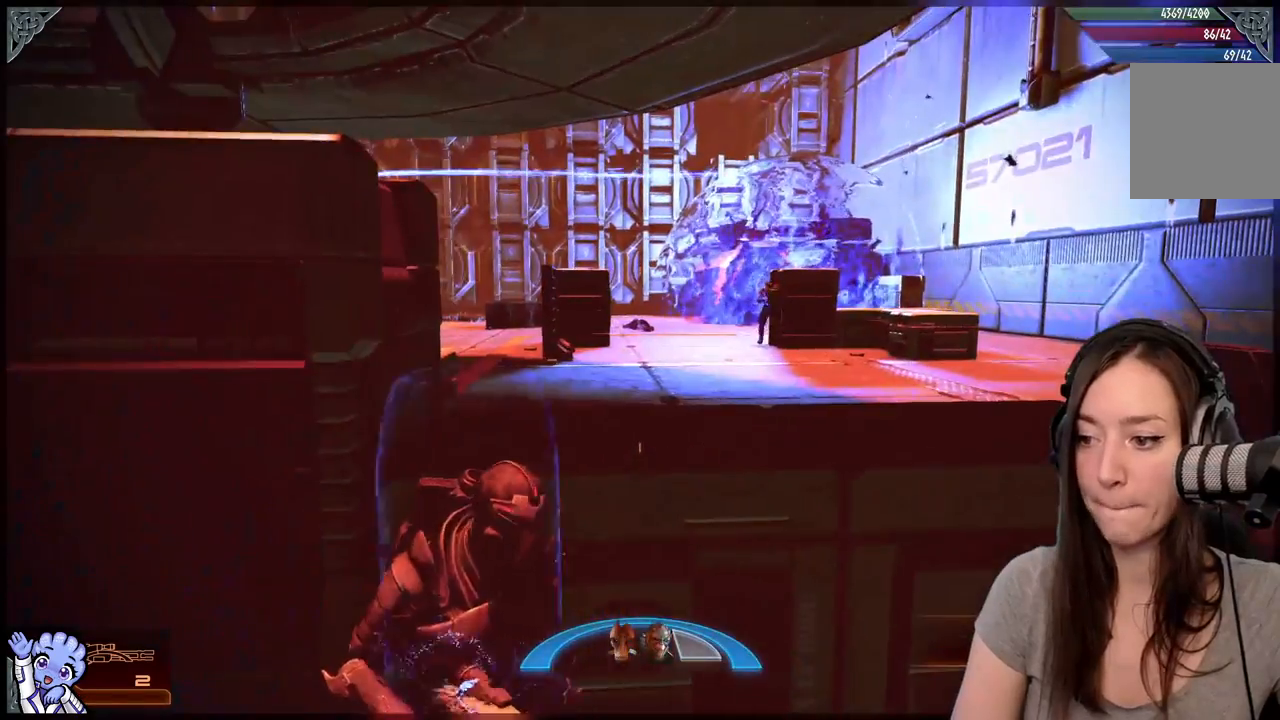
{"buttons": [], "left_stick": "center", "right_stick": "right", "events": [[100, "right_stick", "up-right"], [267, "right_stick", "center"], [350, "right_stick", "right"]]}
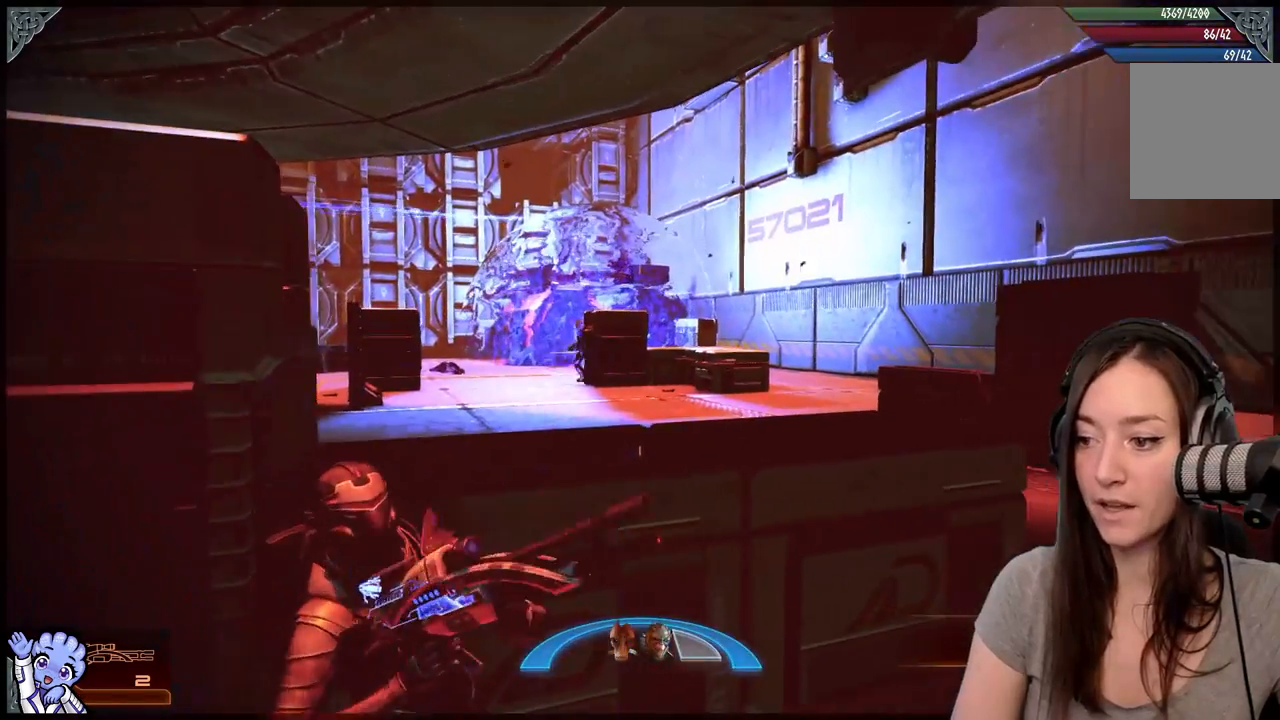
{"buttons": [], "left_stick": "center", "right_stick": "up-left", "events": [[50, "right_stick", "center"], [167, "right_stick", "up-left"]]}
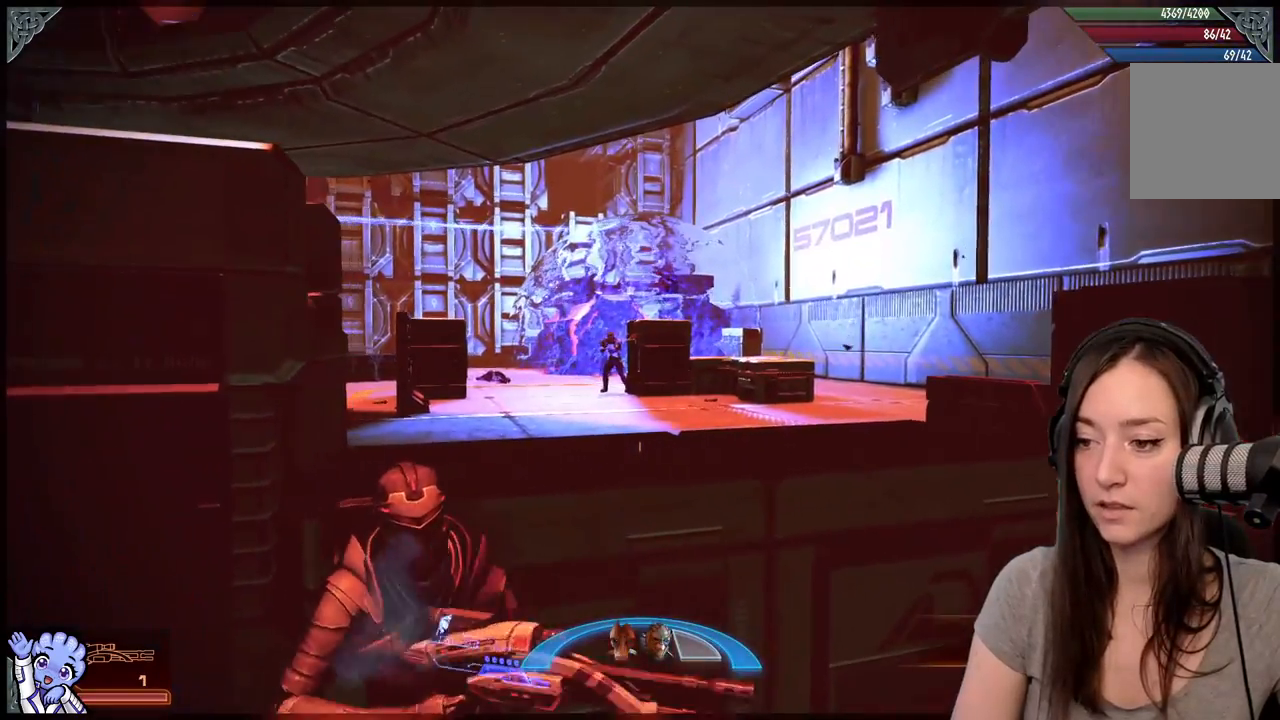
{"buttons": ["L2"], "left_stick": "center", "right_stick": "up", "events": [[50, "L2", "down"], [217, "right_stick", "center"], [333, "right_stick", "up"]]}
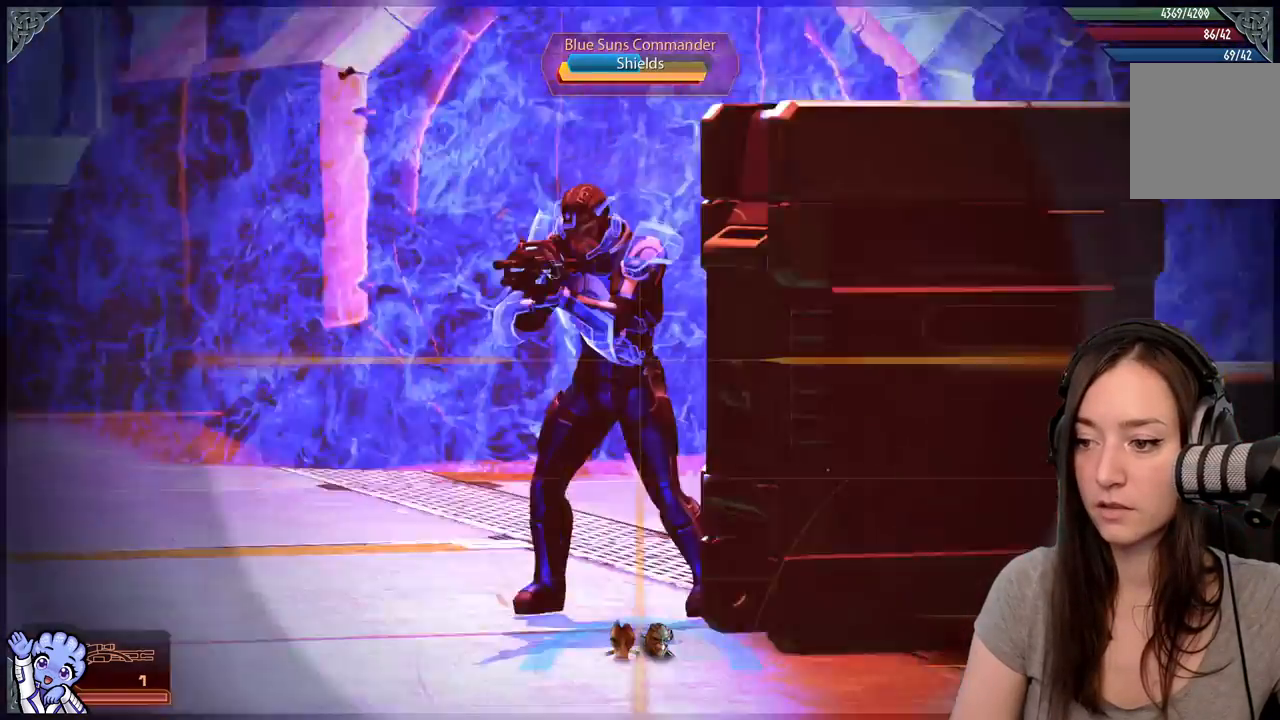
{"buttons": ["L2"], "left_stick": "center", "right_stick": "up", "events": []}
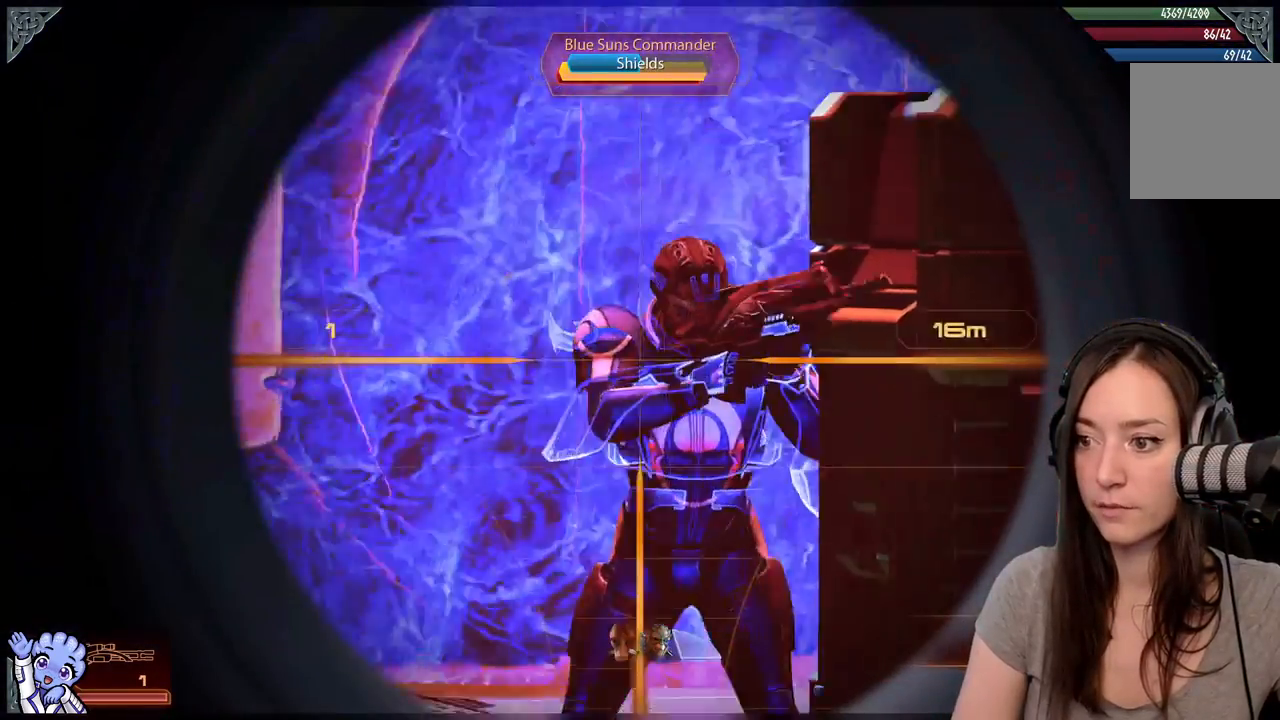
{"buttons": [], "left_stick": "center", "right_stick": "center", "events": [[200, "right_stick", "right"], [250, "R2", "down"], [300, "right_stick", "down-right"], [400, "R2", "up"], [400, "right_stick", "center"], [500, "L2", "up"]]}
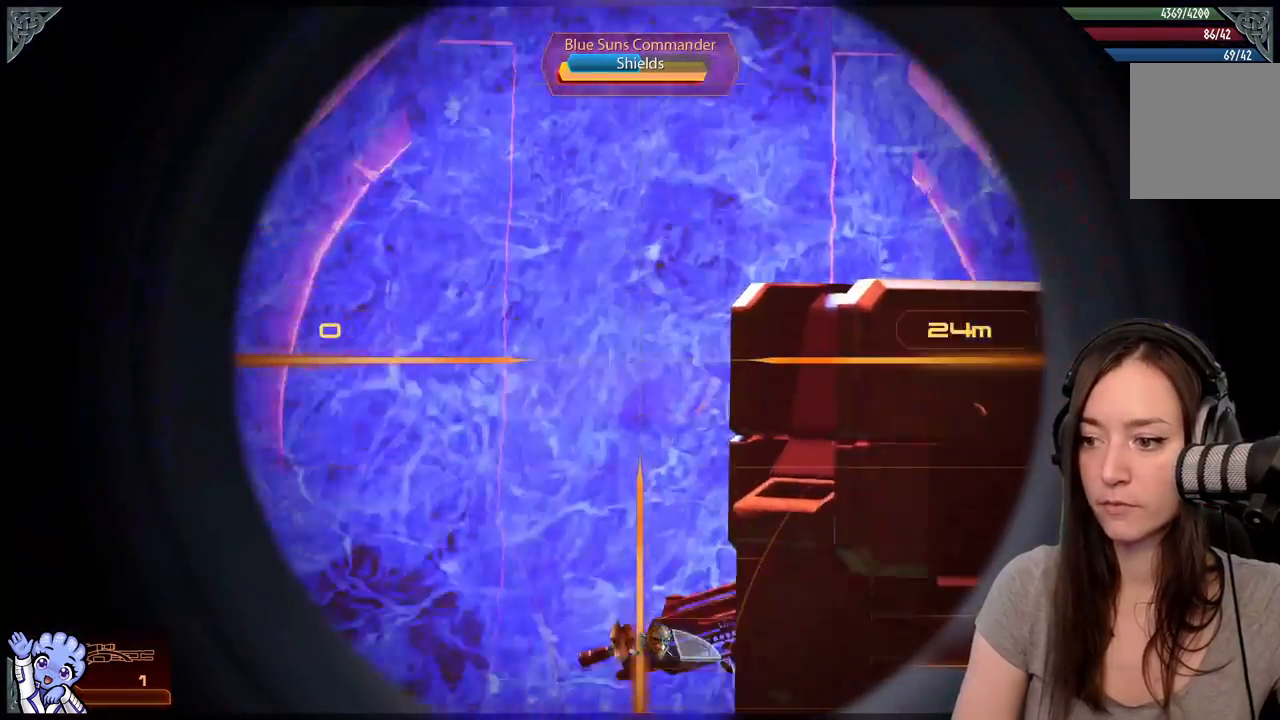
{"buttons": [], "left_stick": "center", "right_stick": "center", "events": [[267, "right_stick", "down-right"], [450, "right_stick", "center"]]}
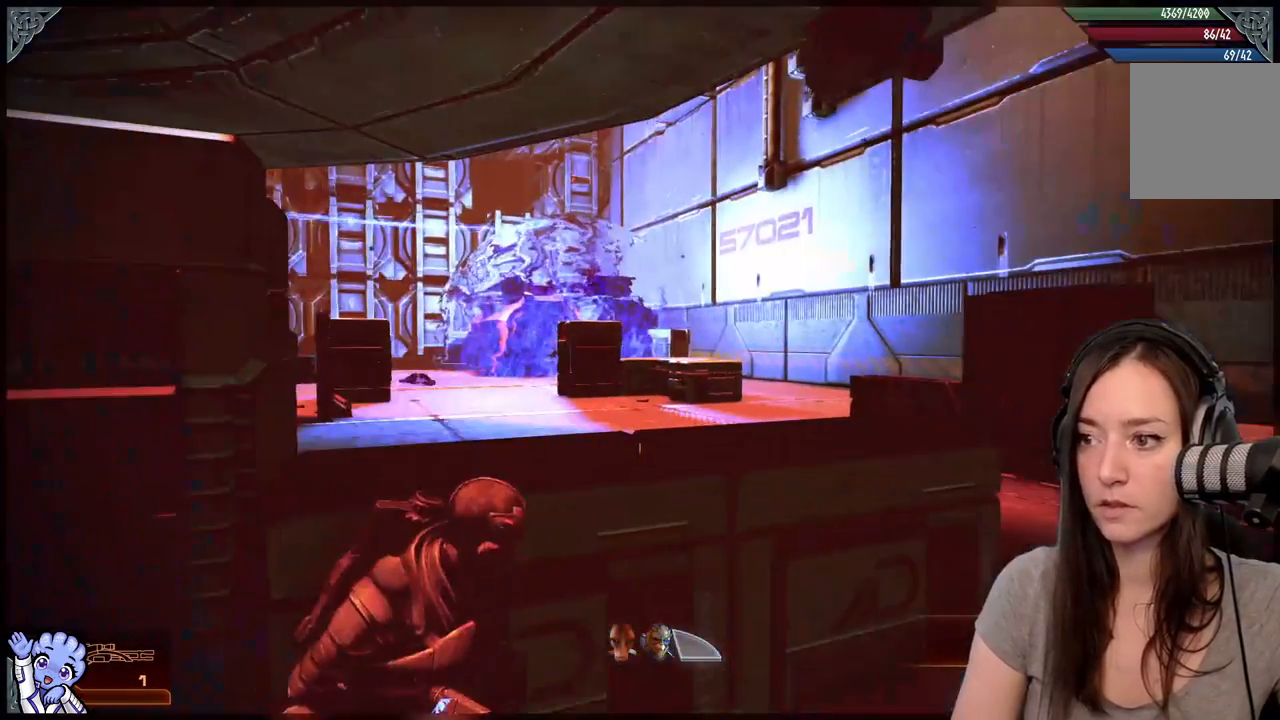
{"buttons": [], "left_stick": "center", "right_stick": "center", "events": [[267, "right_stick", "left"], [417, "right_stick", "center"]]}
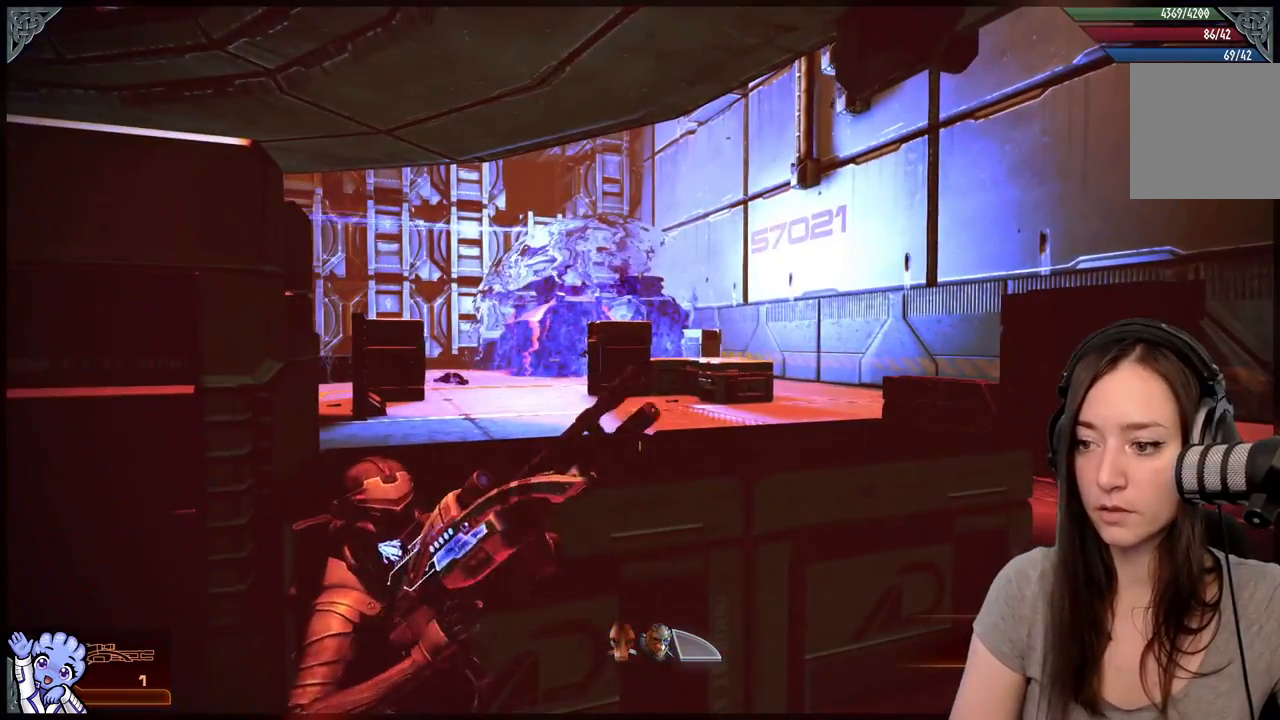
{"buttons": [], "left_stick": "center", "right_stick": "center", "events": [[317, "right_stick", "left"], [483, "right_stick", "center"]]}
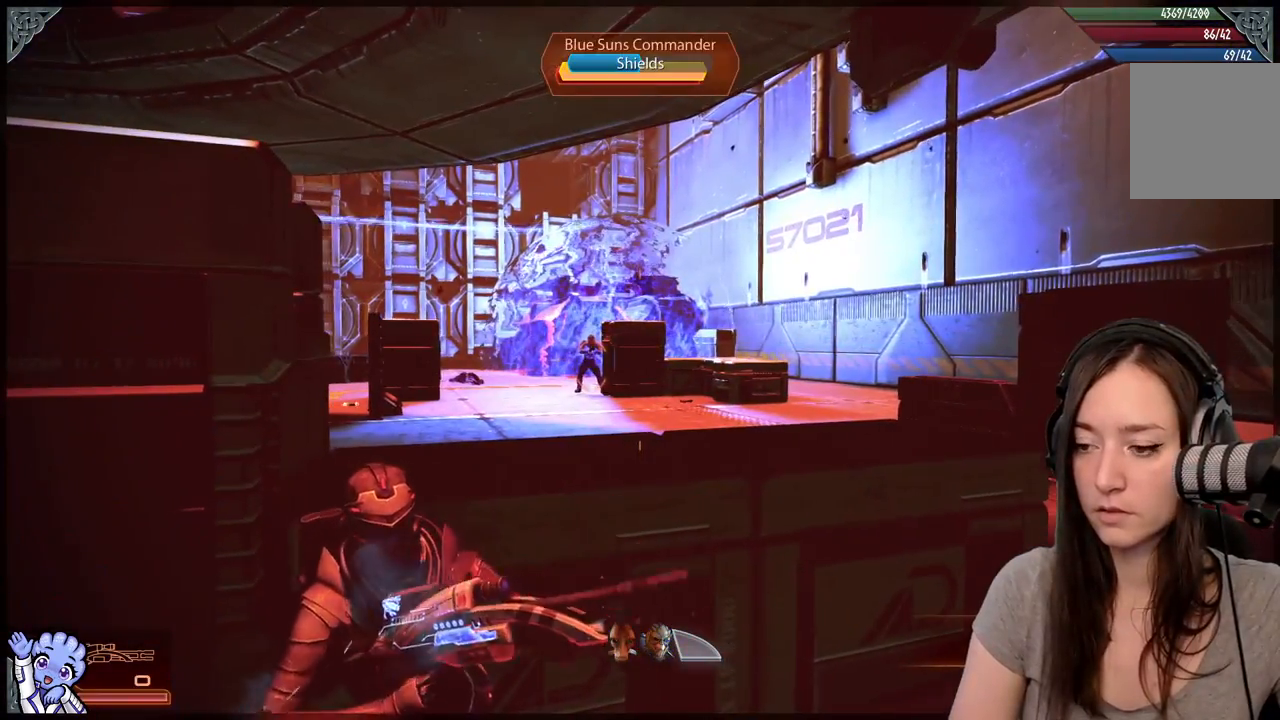
{"buttons": ["L2"], "left_stick": "center", "right_stick": "center", "events": [[33, "L2", "down"], [167, "right_stick", "up-left"], [433, "right_stick", "center"]]}